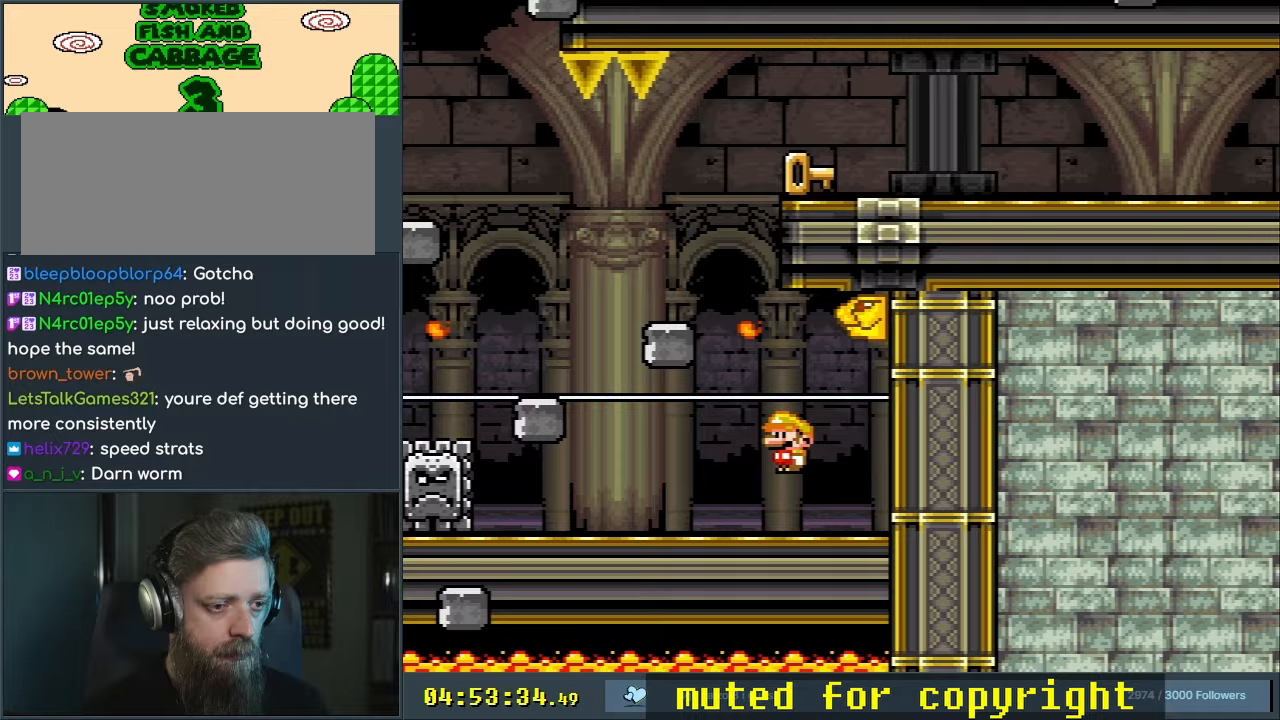
Gameplay with a controller (Nintendo layout); each line is a JSON object with the inputs held at the frame after it. "events" lists button and stick changes between this image and that frame as [ms after this image, input, new state], when the widget could be followed in between. Not read: L3 R3.
{"buttons": ["A", "X", "DPAD_RIGHT"], "events": [[17, "A", "up"], [17, "DPAD_LEFT", "down"], [233, "A", "down"], [233, "DPAD_LEFT", "up"], [417, "DPAD_RIGHT", "down"]]}
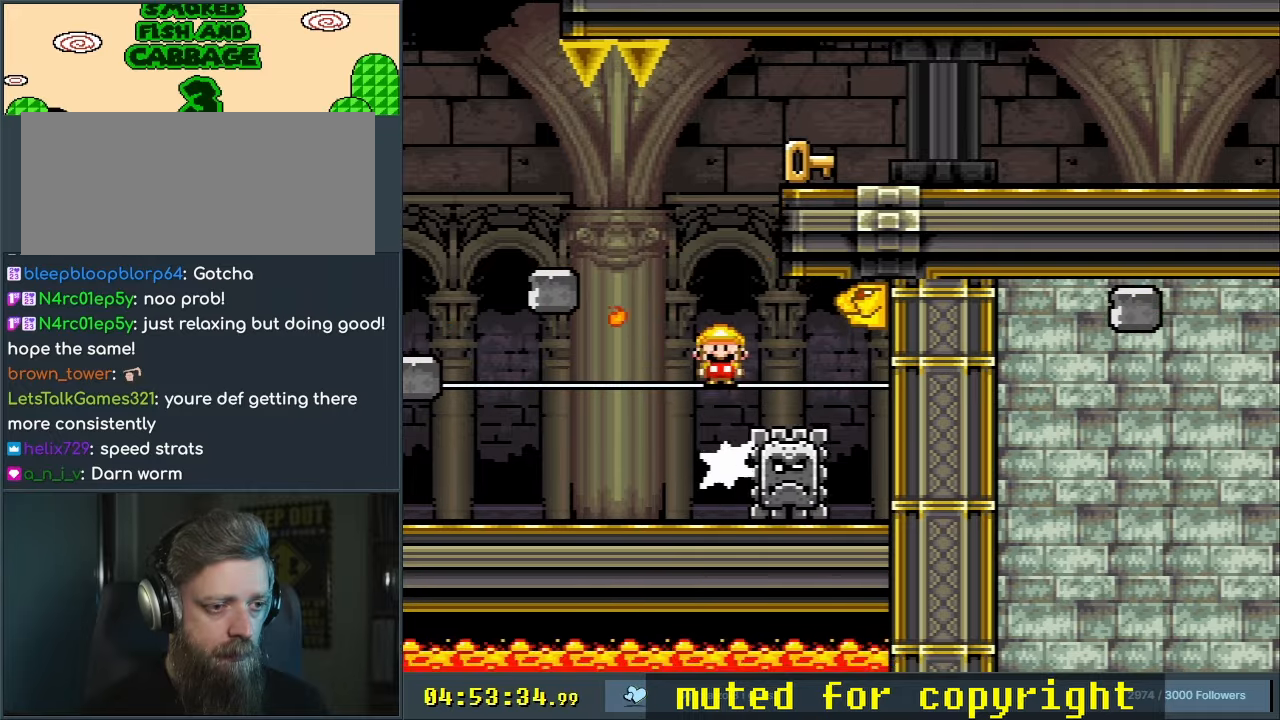
{"buttons": ["A", "X", "DPAD_RIGHT"], "events": []}
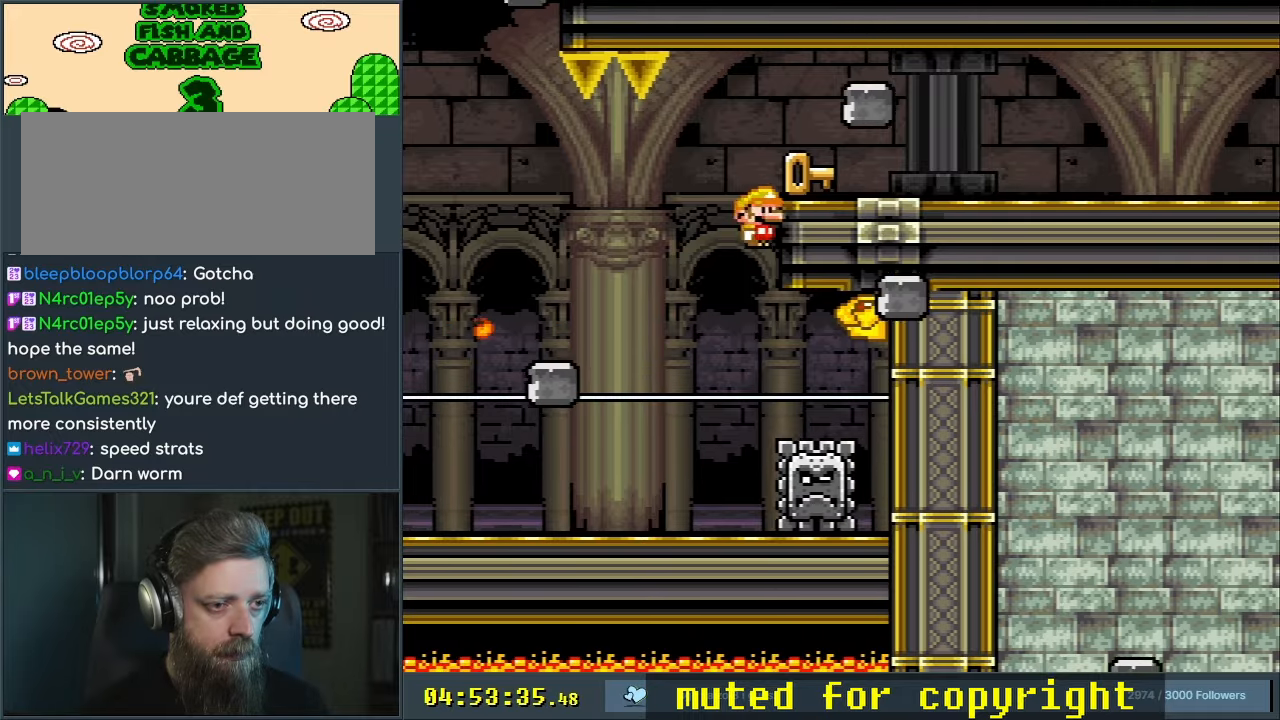
{"buttons": ["X"], "events": [[17, "DPAD_RIGHT", "up"], [117, "DPAD_LEFT", "down"], [167, "A", "up"], [217, "DPAD_LEFT", "up"], [300, "DPAD_RIGHT", "down"], [450, "DPAD_RIGHT", "up"]]}
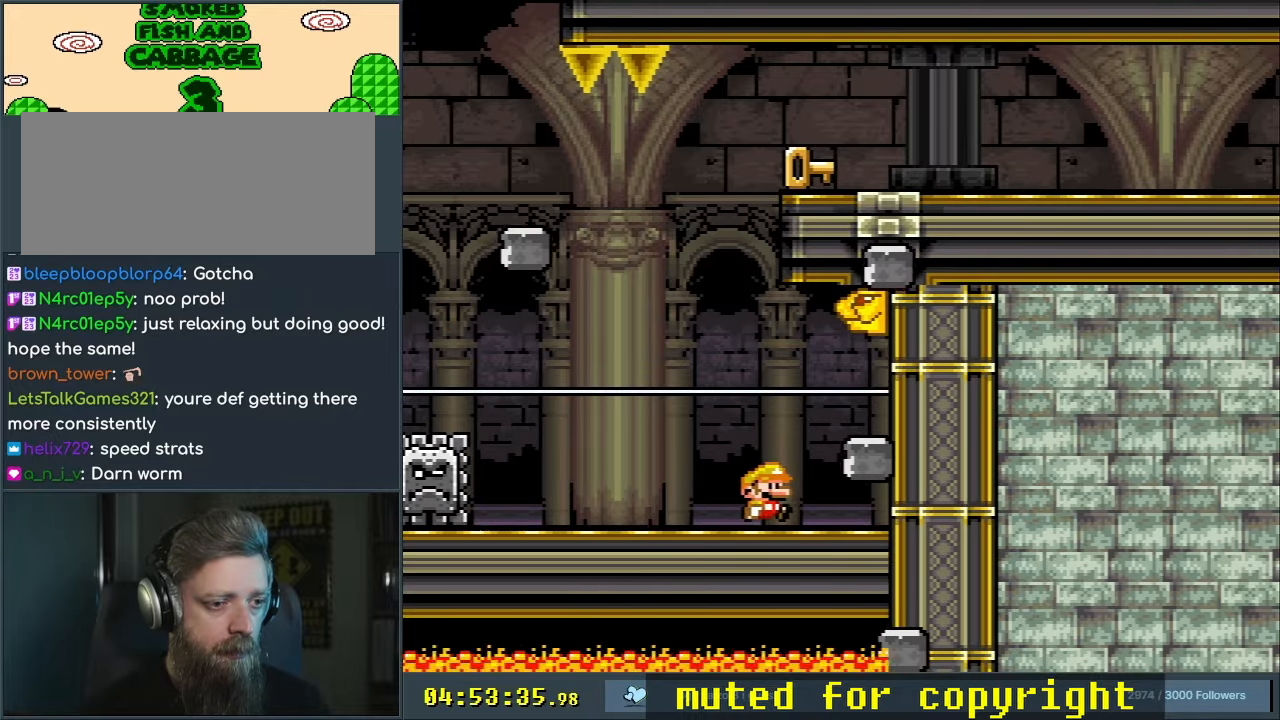
{"buttons": ["X", "DPAD_LEFT"], "events": [[367, "A", "down"], [433, "A", "up"], [450, "DPAD_LEFT", "down"]]}
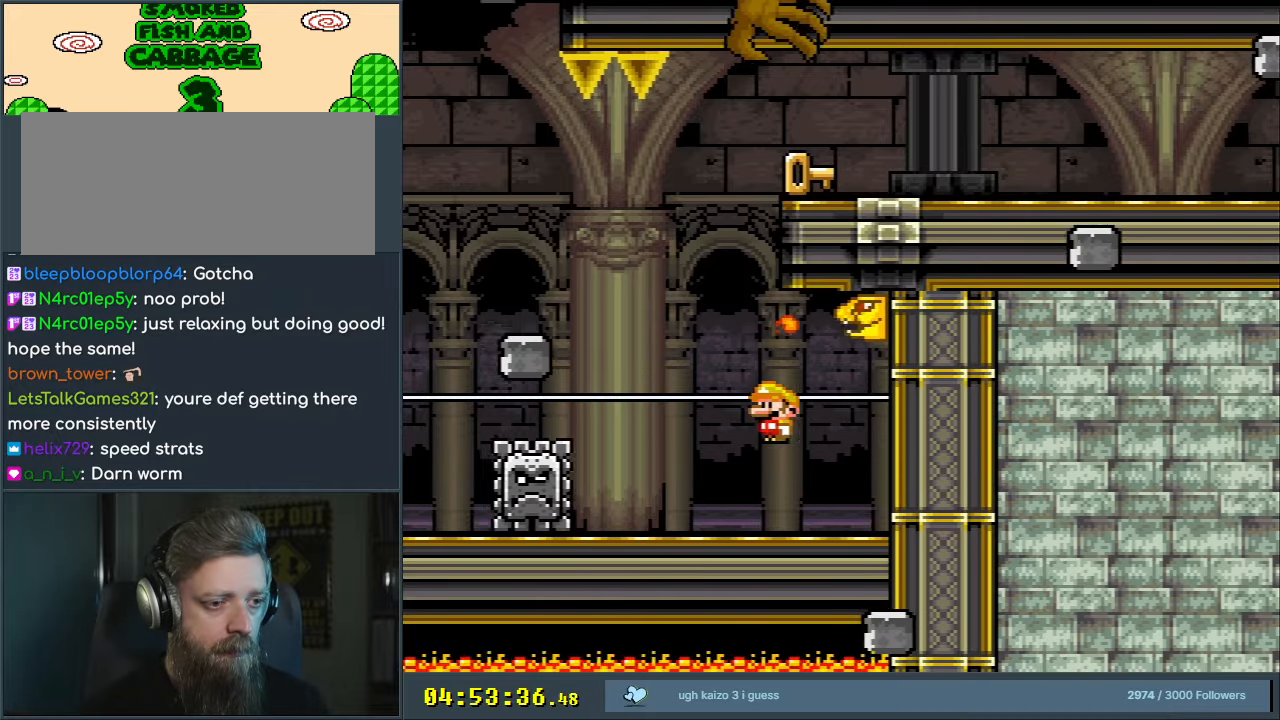
{"buttons": ["A", "X", "DPAD_RIGHT"], "events": [[67, "DPAD_LEFT", "up"], [83, "A", "down"], [233, "DPAD_RIGHT", "down"], [333, "DPAD_RIGHT", "up"], [333, "DPAD_UP", "down"], [350, "DPAD_UP", "up"], [367, "DPAD_LEFT", "down"], [483, "DPAD_LEFT", "up"], [500, "DPAD_RIGHT", "down"]]}
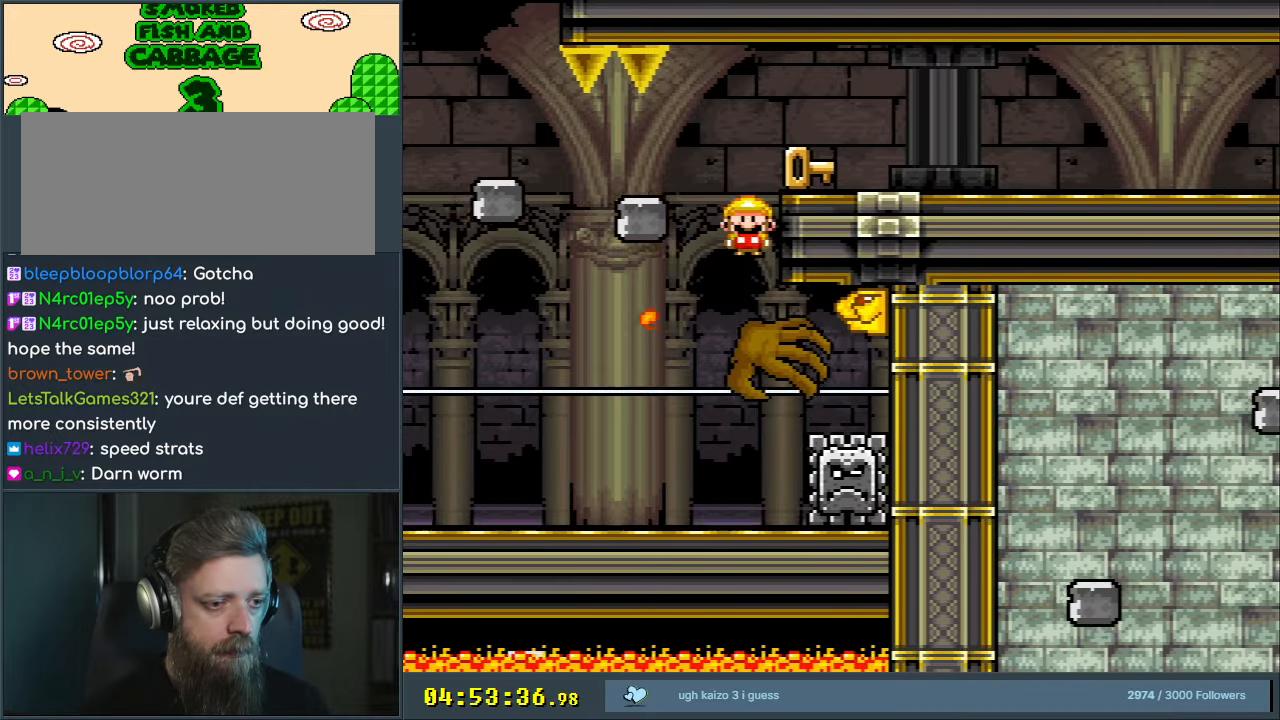
{"buttons": ["X", "Y", "DPAD_RIGHT"], "events": [[483, "A", "up"], [483, "Y", "down"]]}
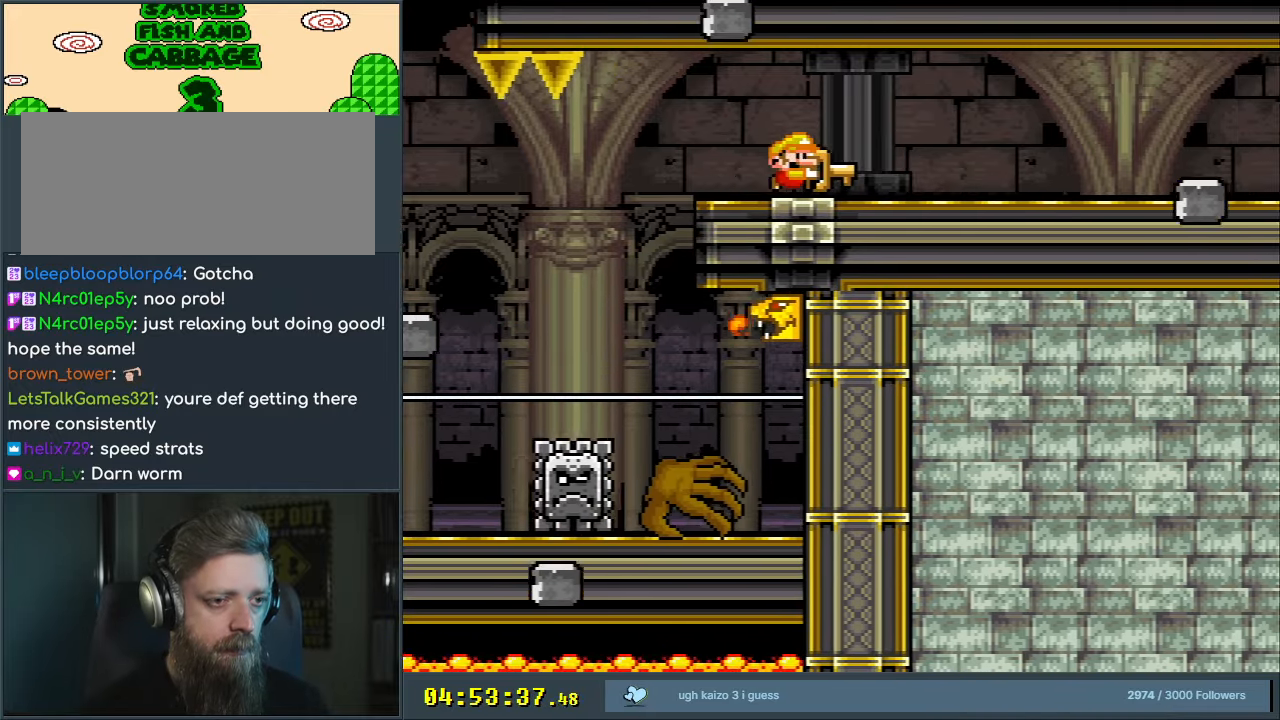
{"buttons": ["Y"], "events": [[17, "X", "up"], [150, "DPAD_RIGHT", "up"]]}
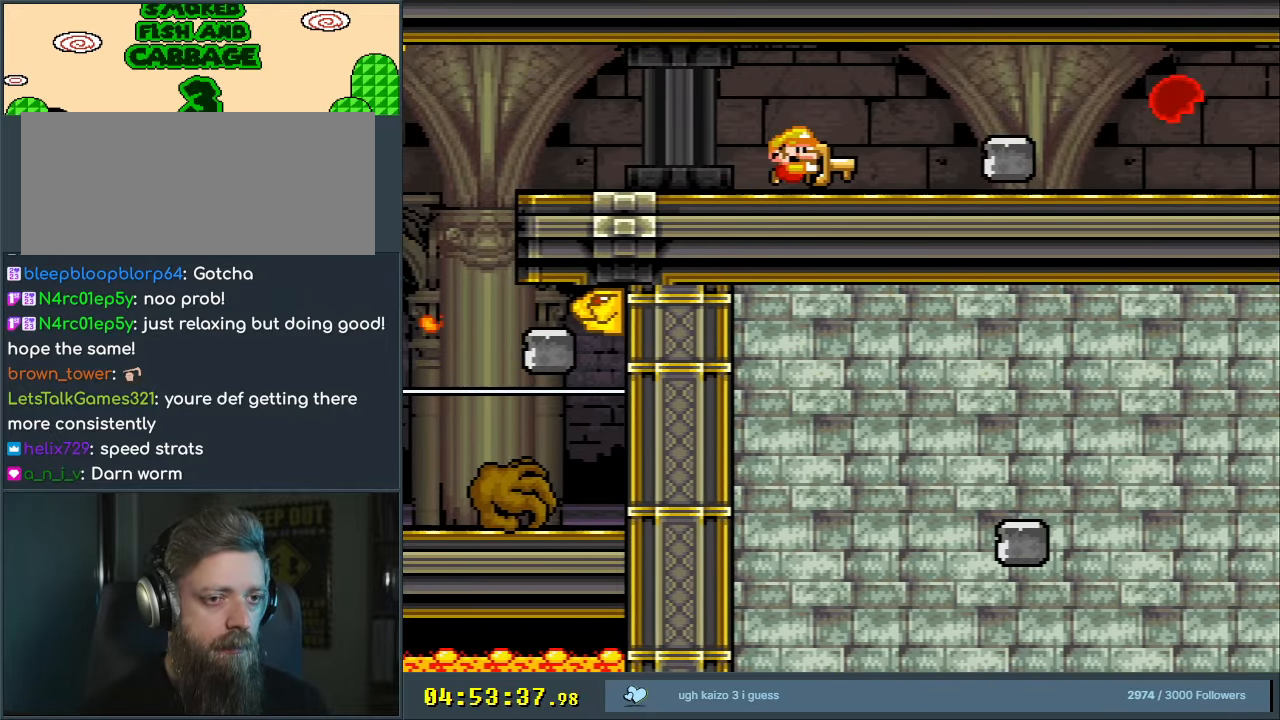
{"buttons": ["Y"], "events": []}
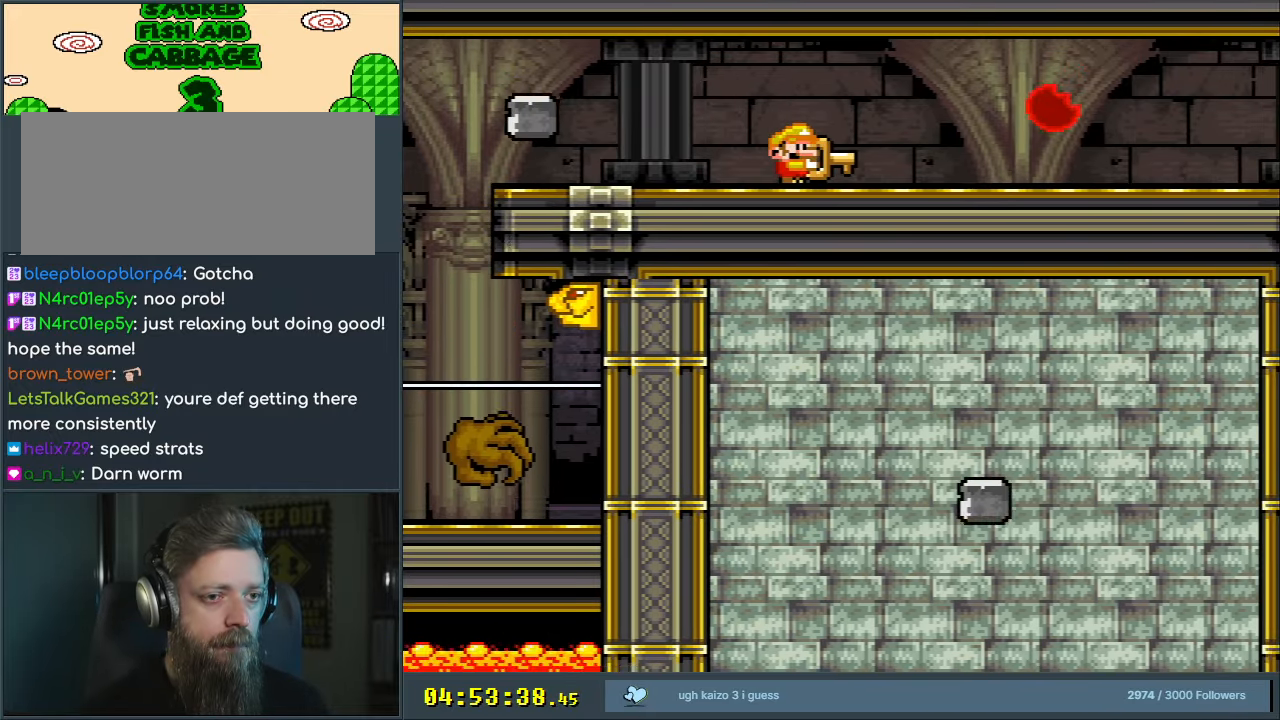
{"buttons": ["Y"], "events": [[300, "DPAD_RIGHT", "down"], [500, "DPAD_RIGHT", "up"]]}
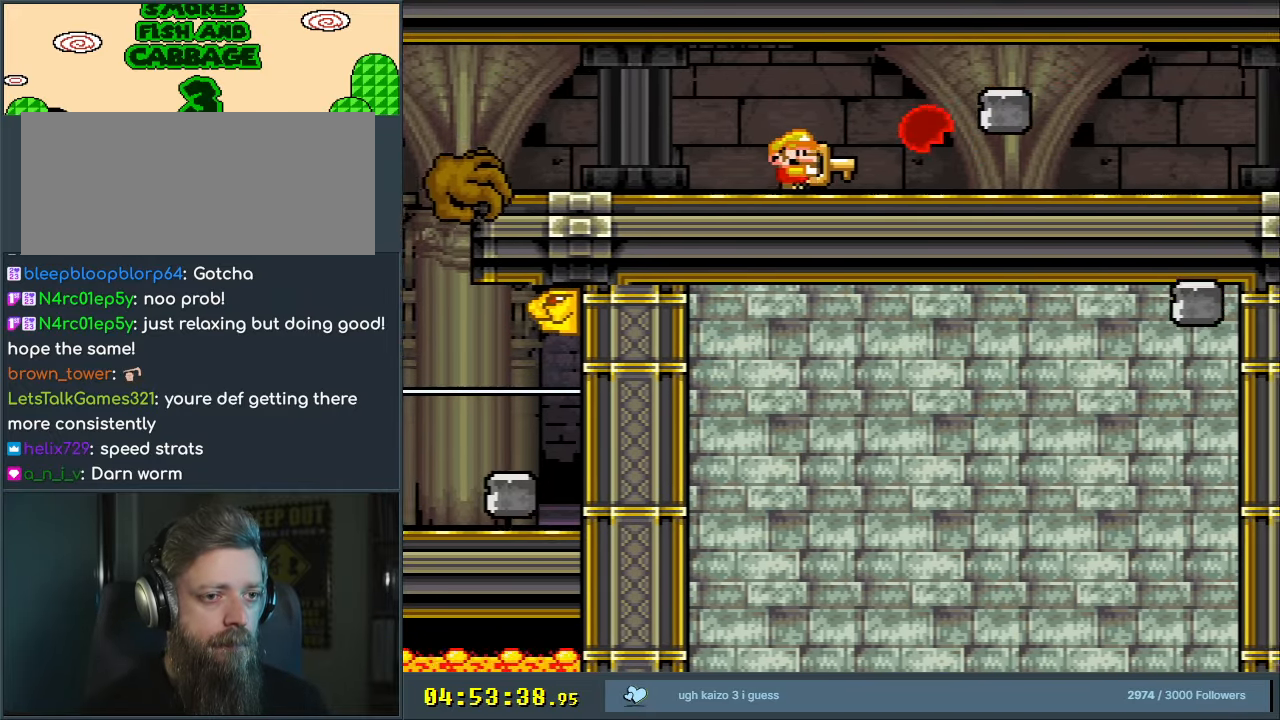
{"buttons": ["Y"], "events": [[117, "DPAD_RIGHT", "down"], [250, "DPAD_RIGHT", "up"]]}
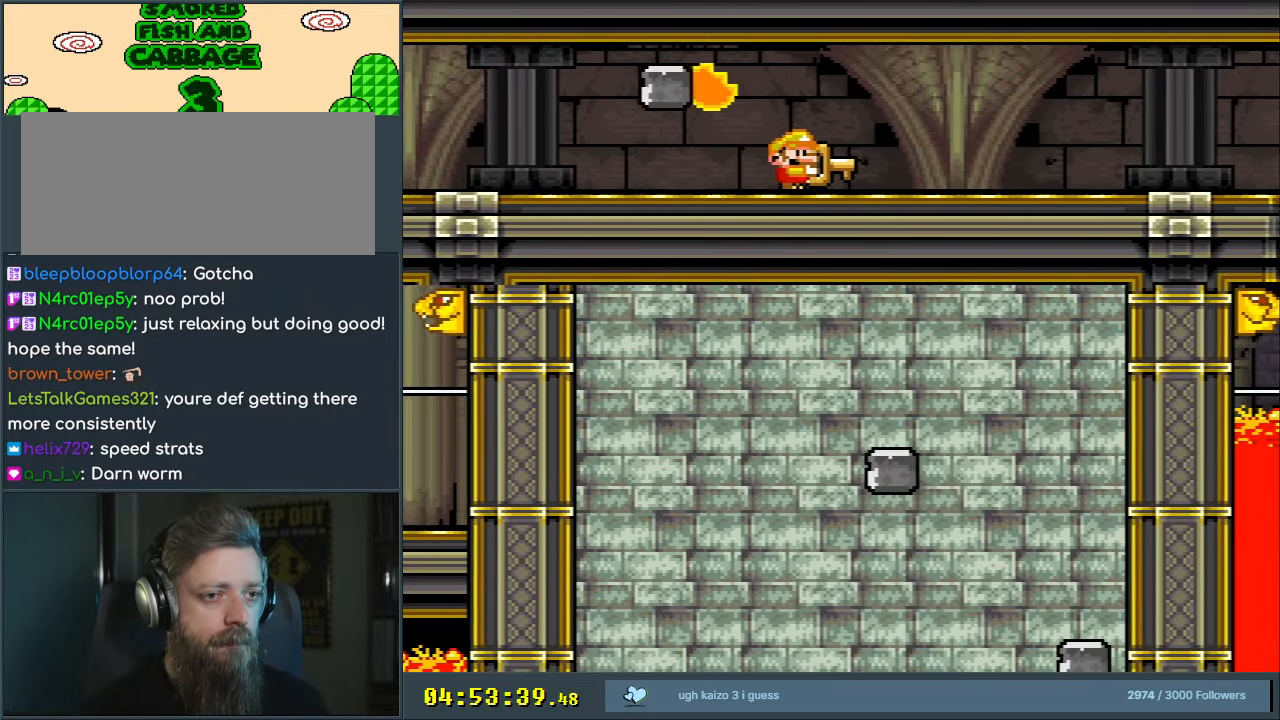
{"buttons": ["Y", "DPAD_RIGHT"], "events": [[500, "DPAD_RIGHT", "down"]]}
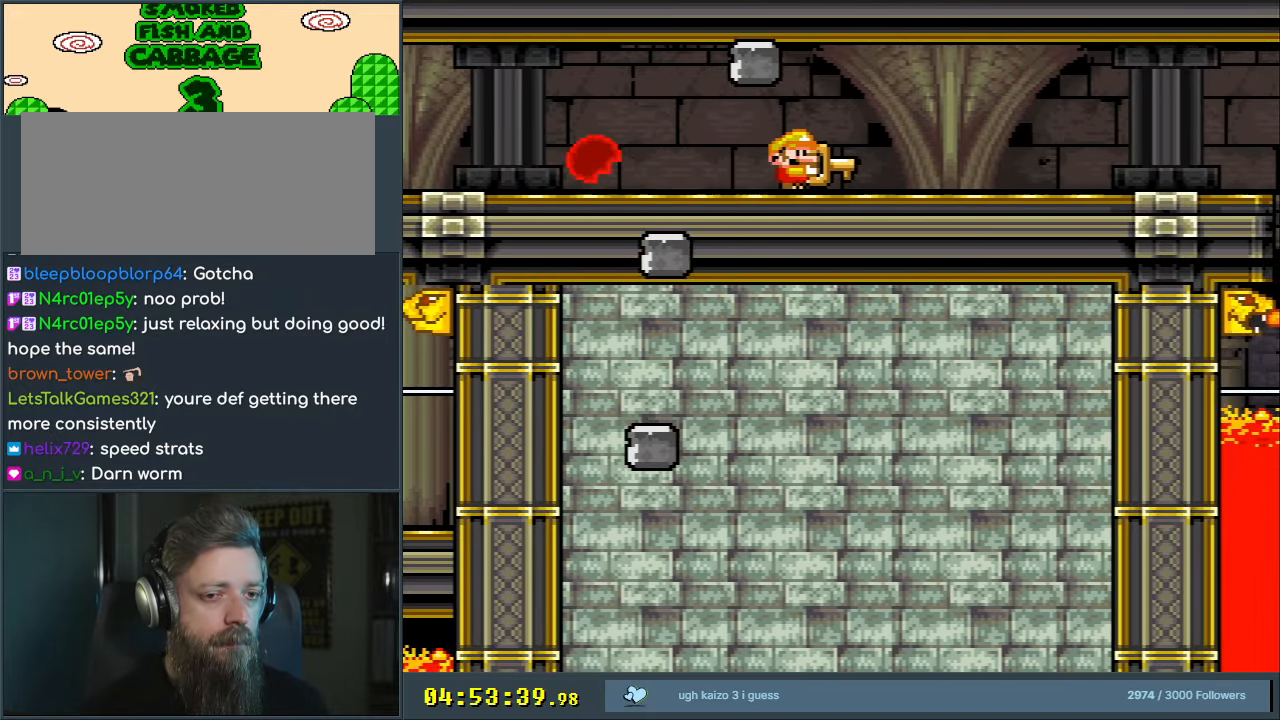
{"buttons": ["Y"], "events": [[150, "DPAD_RIGHT", "up"]]}
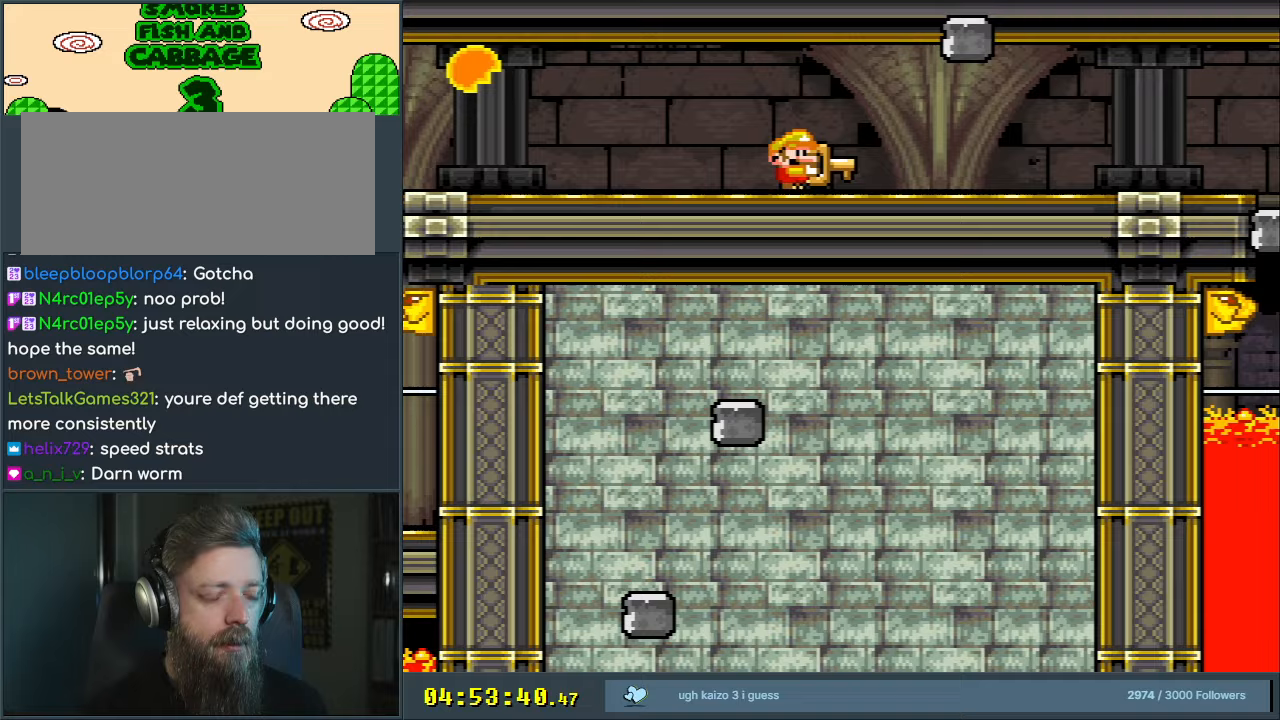
{"buttons": ["Y"], "events": []}
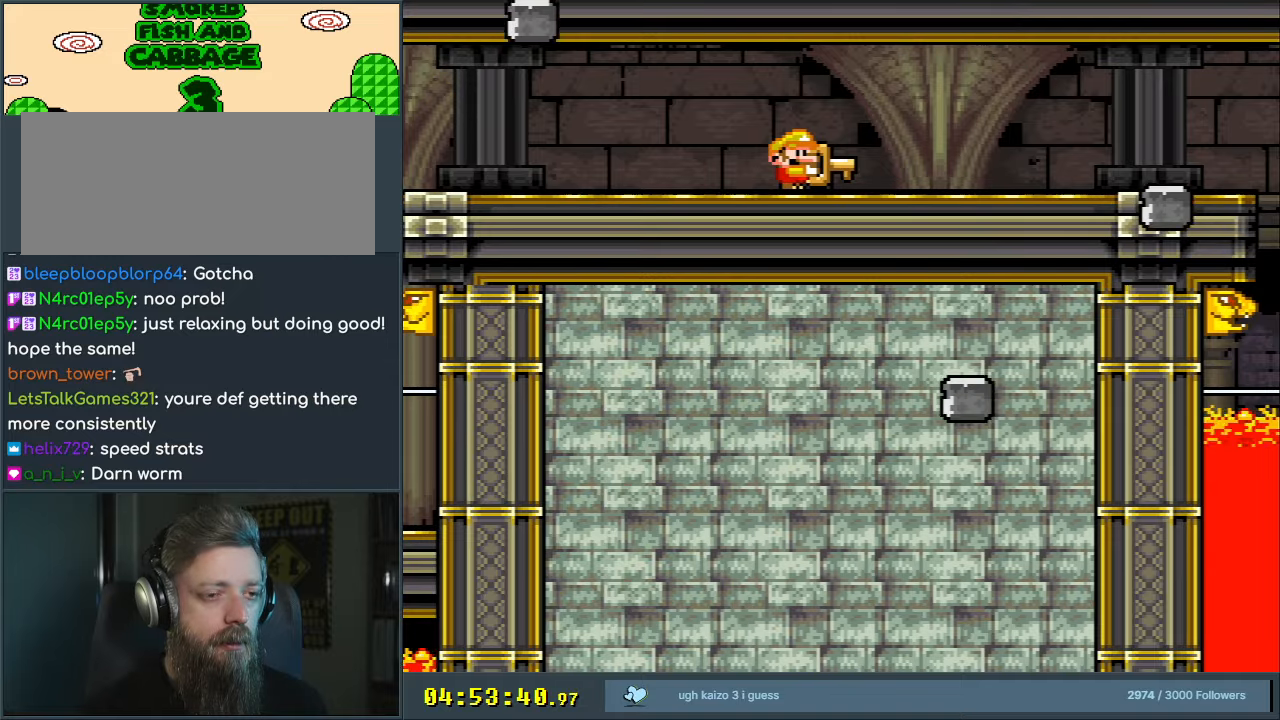
{"buttons": ["Y"], "events": [[167, "DPAD_RIGHT", "down"], [267, "DPAD_RIGHT", "up"]]}
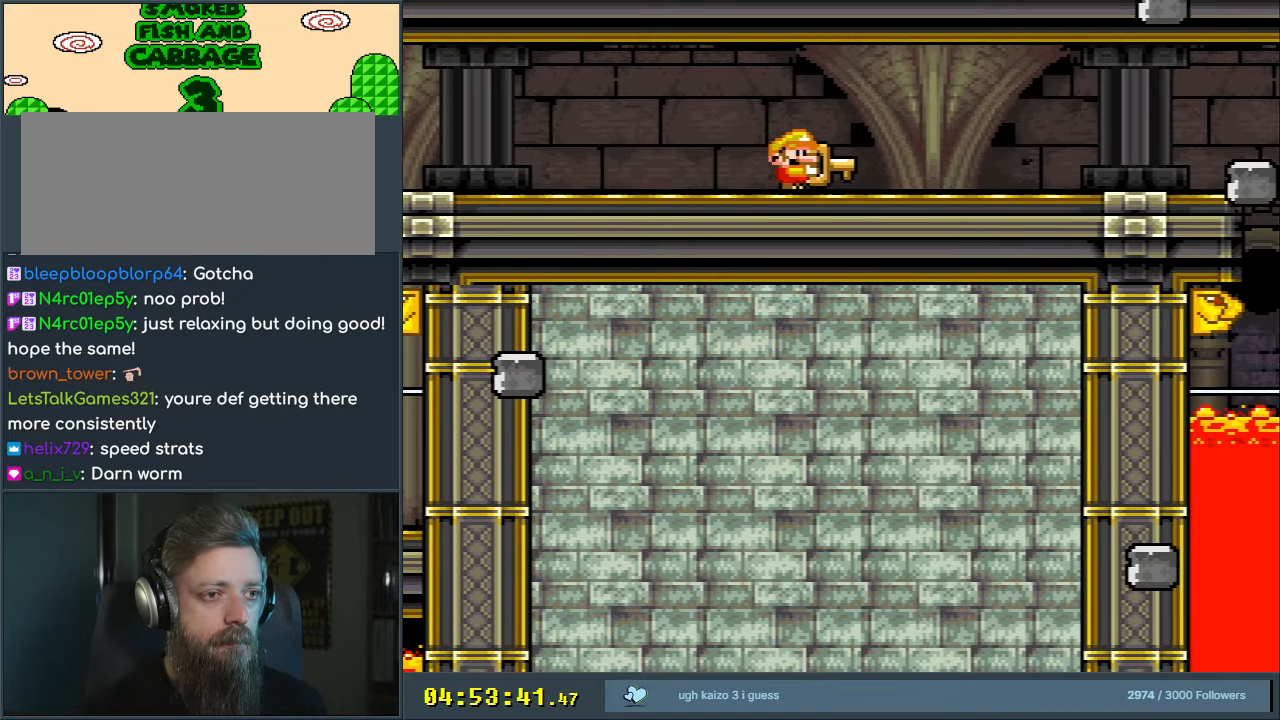
{"buttons": ["Y", "DPAD_RIGHT"], "events": [[133, "DPAD_RIGHT", "down"], [233, "DPAD_RIGHT", "up"], [483, "DPAD_RIGHT", "down"]]}
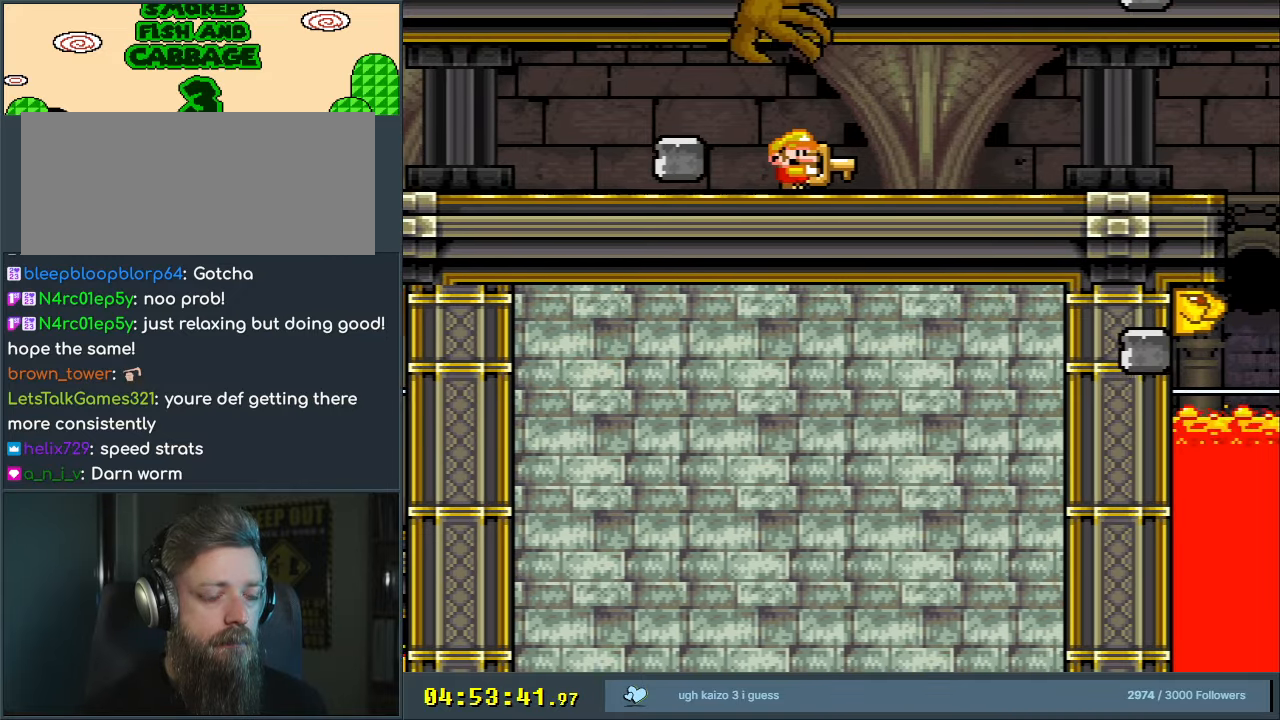
{"buttons": ["Y", "DPAD_RIGHT"], "events": [[100, "DPAD_RIGHT", "up"], [217, "DPAD_RIGHT", "down"]]}
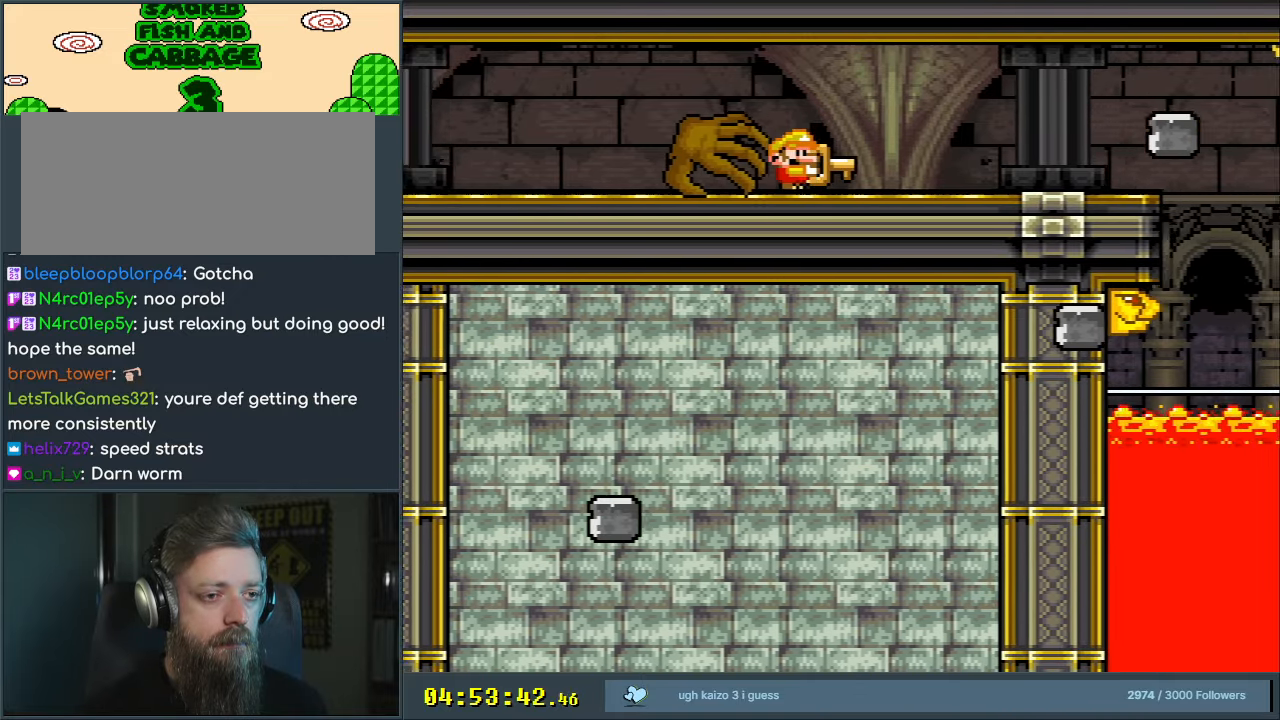
{"buttons": ["Y", "DPAD_RIGHT"], "events": []}
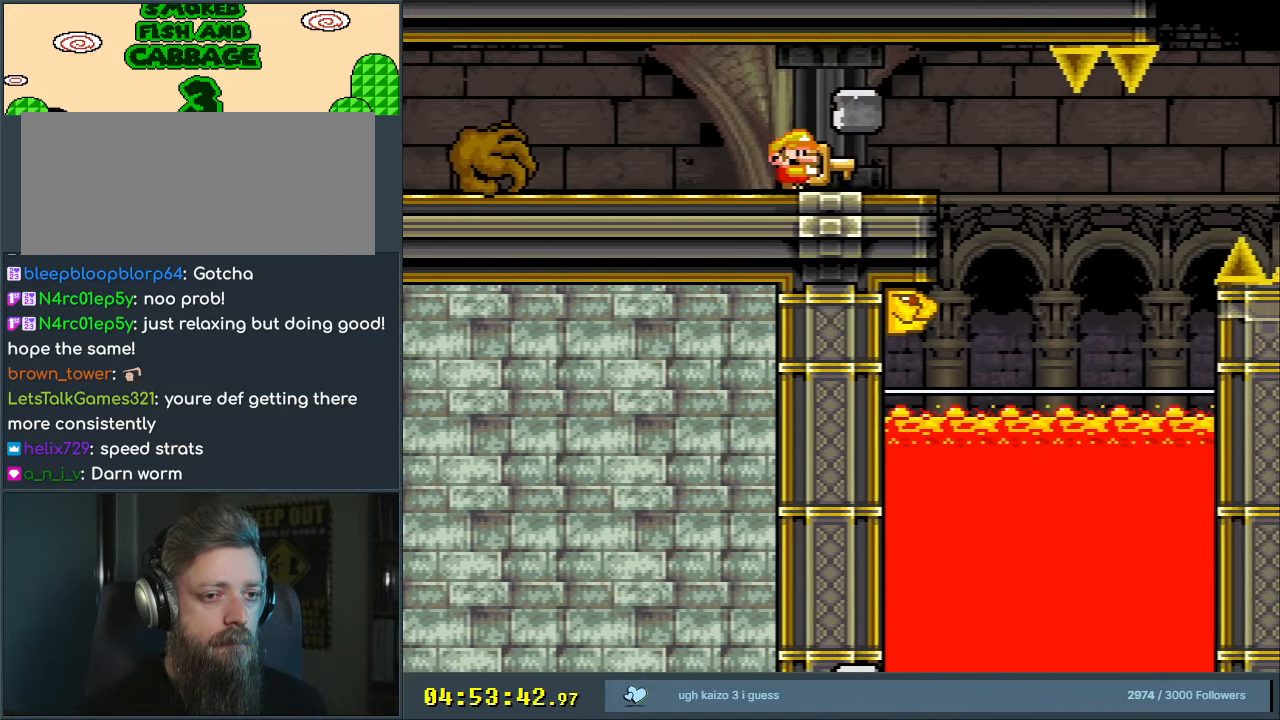
{"buttons": ["Y"], "events": [[50, "DPAD_RIGHT", "up"], [150, "DPAD_LEFT", "down"], [283, "DPAD_LEFT", "up"], [383, "DPAD_RIGHT", "down"], [500, "DPAD_RIGHT", "up"]]}
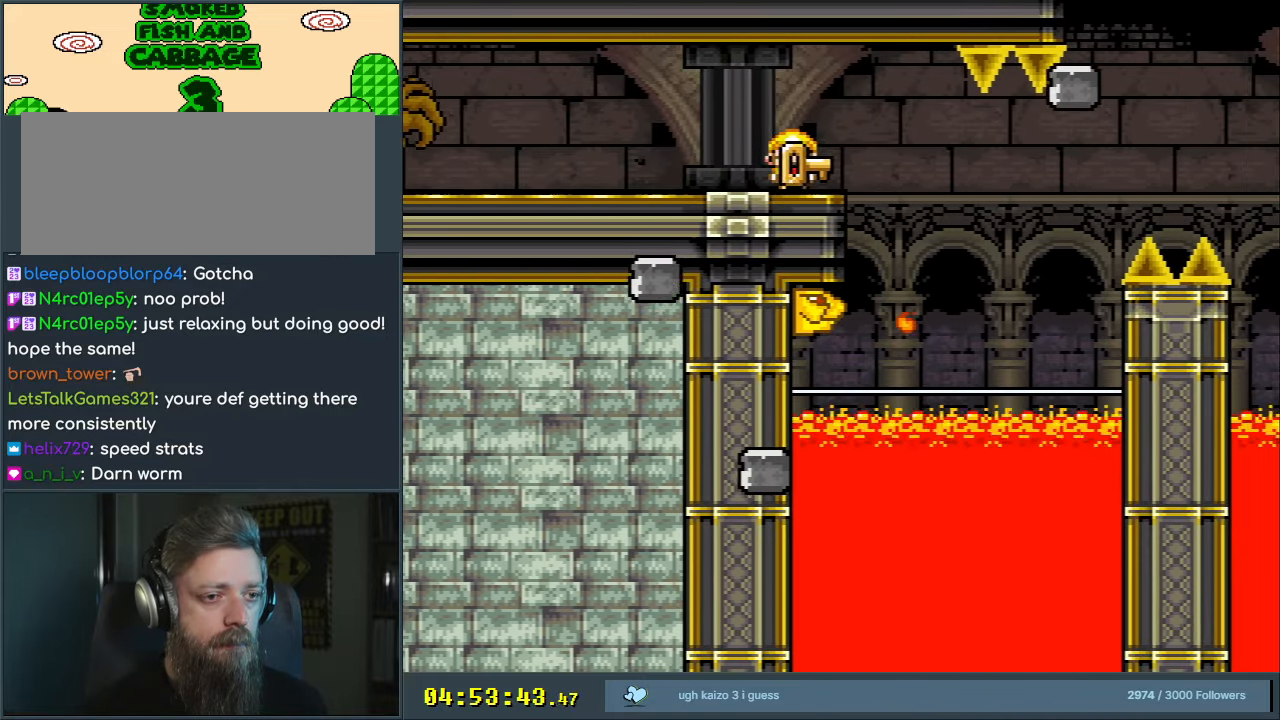
{"buttons": ["Y"], "events": [[133, "DPAD_RIGHT", "down"], [200, "Y", "up"], [233, "DPAD_RIGHT", "up"], [317, "Y", "down"]]}
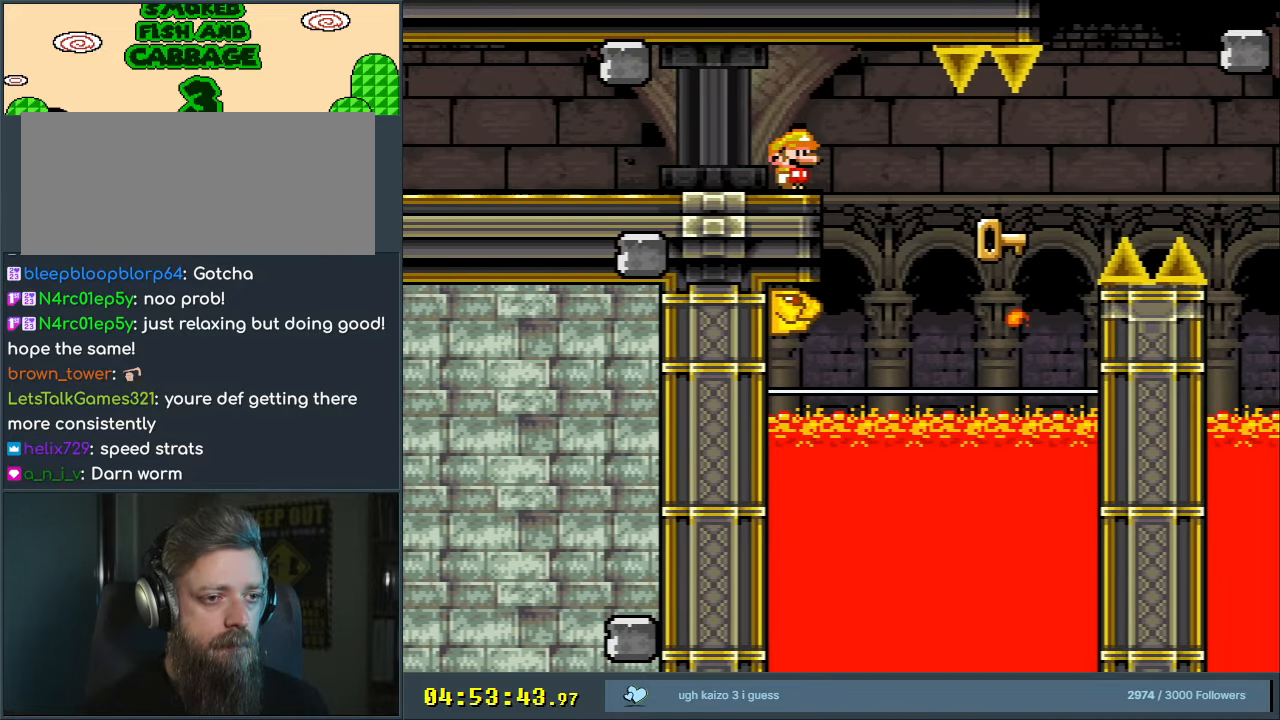
{"buttons": ["Y"], "events": [[333, "B", "down"], [333, "DPAD_RIGHT", "down"], [433, "B", "up"], [467, "DPAD_RIGHT", "up"]]}
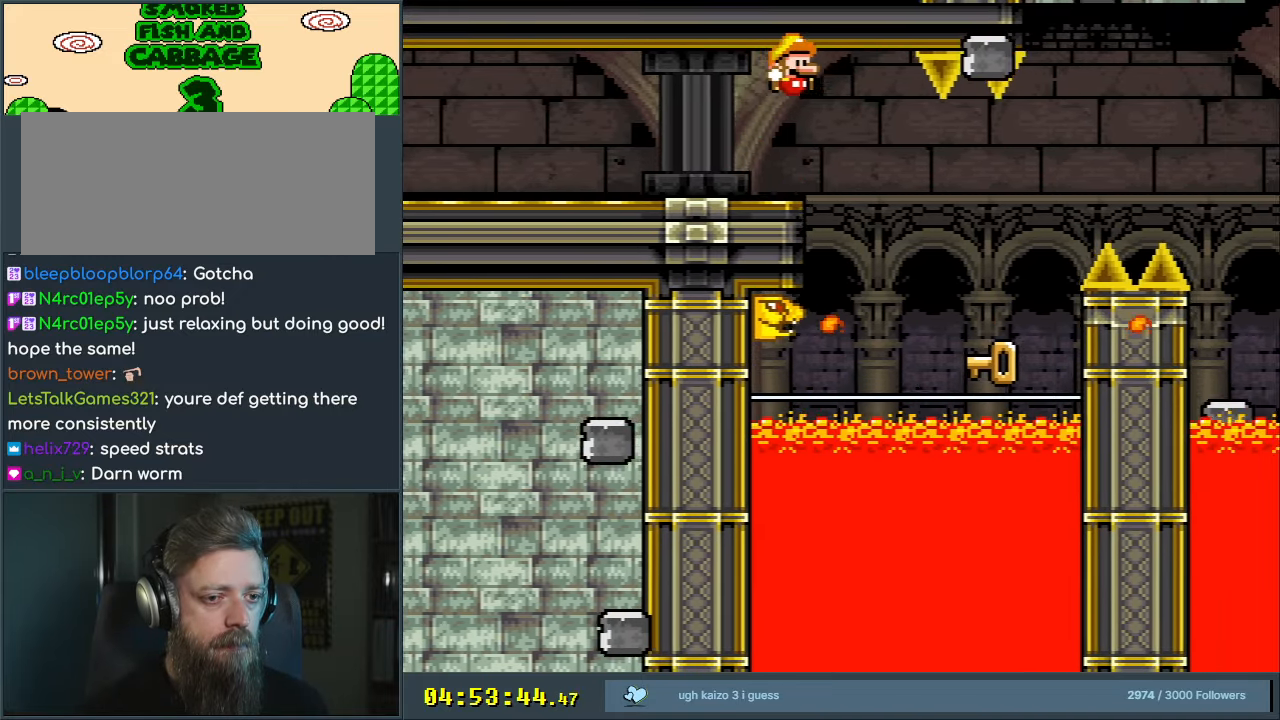
{"buttons": ["B", "X", "Y", "DPAD_RIGHT"], "events": [[33, "DPAD_RIGHT", "down"], [117, "Y", "up"], [483, "B", "down"], [483, "X", "down"], [483, "Y", "down"]]}